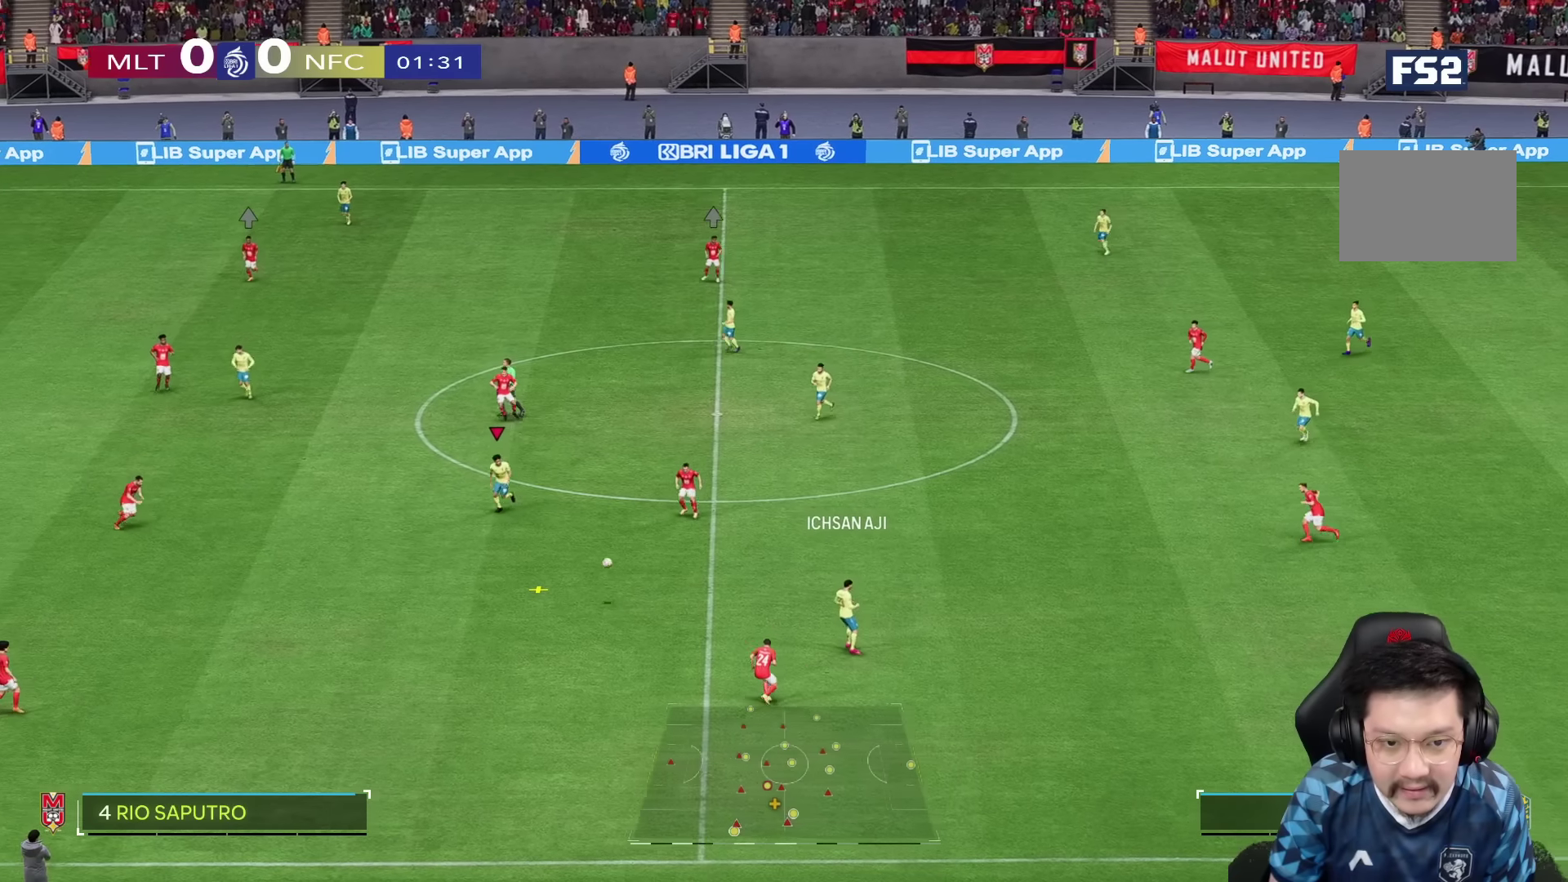
Gameplay with a controller (PlayStation layout); each line is a JSON object with the inputs held at the frame after it. "button_events" lists button changes between this image and that frame as [ms after this image, input, new state], when the widget could be followed in between (sticks are given only as held states). Not read: L3 R3.
{"buttons": [], "left_stick": "down", "right_stick": "center", "button_events": [[83, "R2", "up"]]}
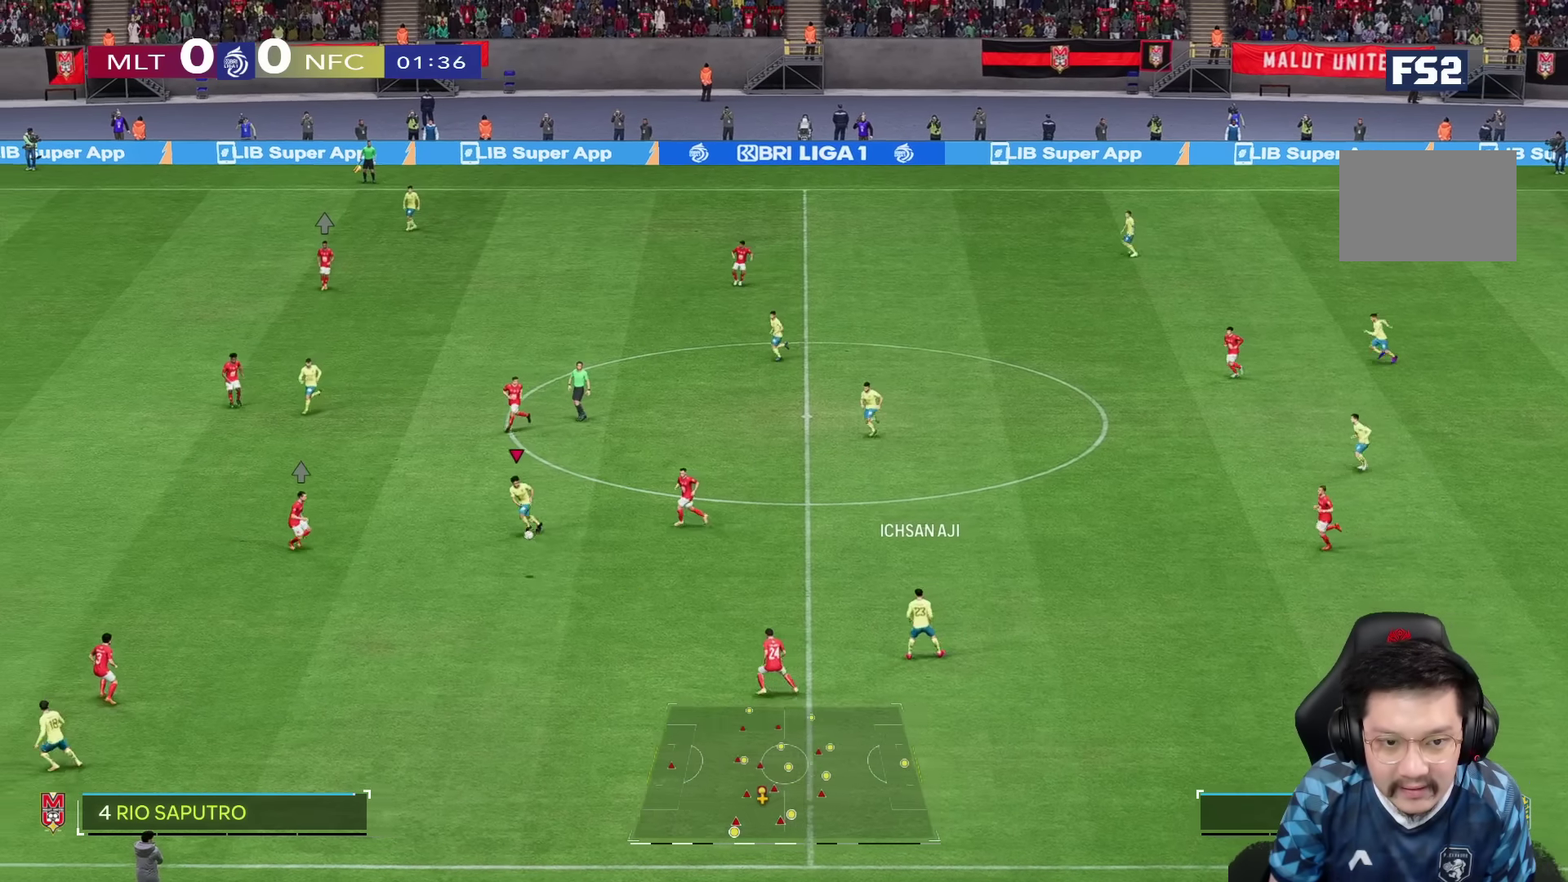
{"buttons": [], "left_stick": "down", "right_stick": "center", "button_events": [[317, "R2", "down"], [433, "R2", "up"]]}
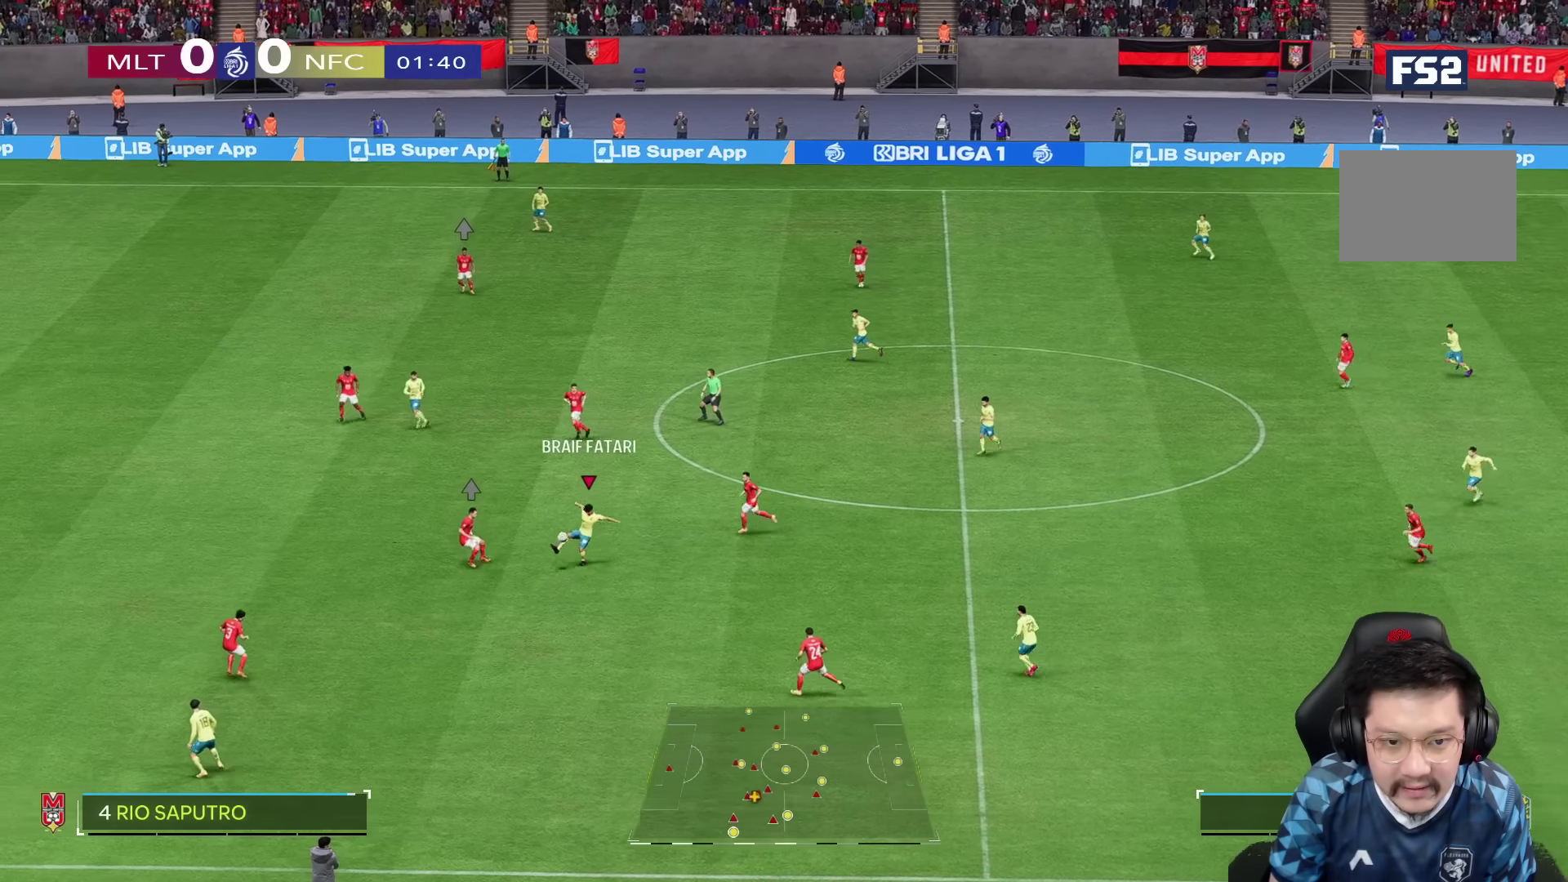
{"buttons": ["R2"], "left_stick": "down", "right_stick": "center", "button_events": [[167, "R2", "down"]]}
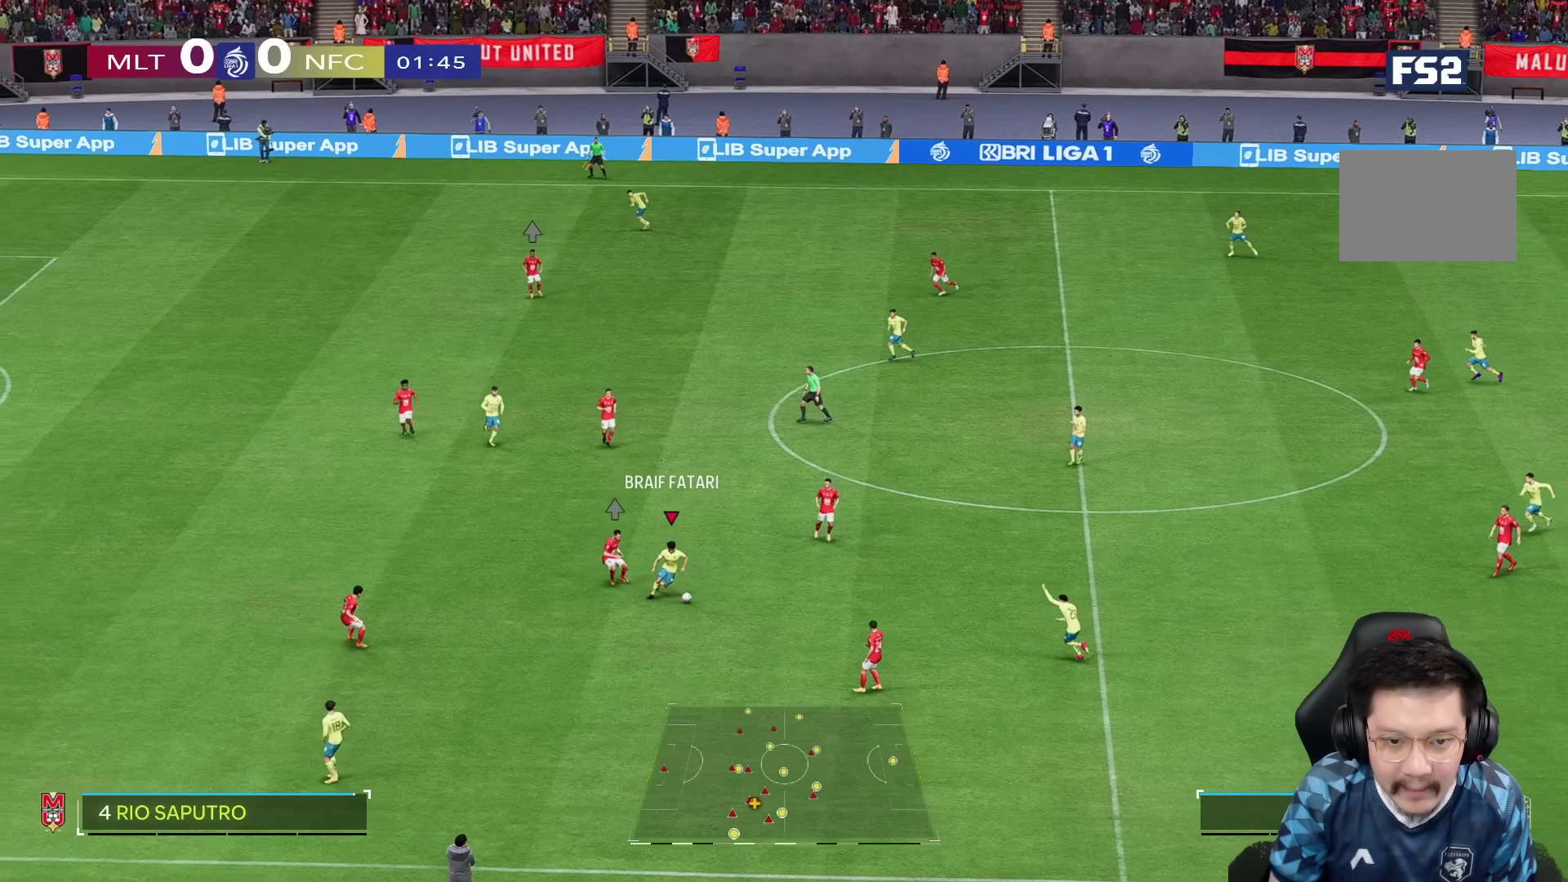
{"buttons": ["R2"], "left_stick": "down-right", "right_stick": "center", "button_events": []}